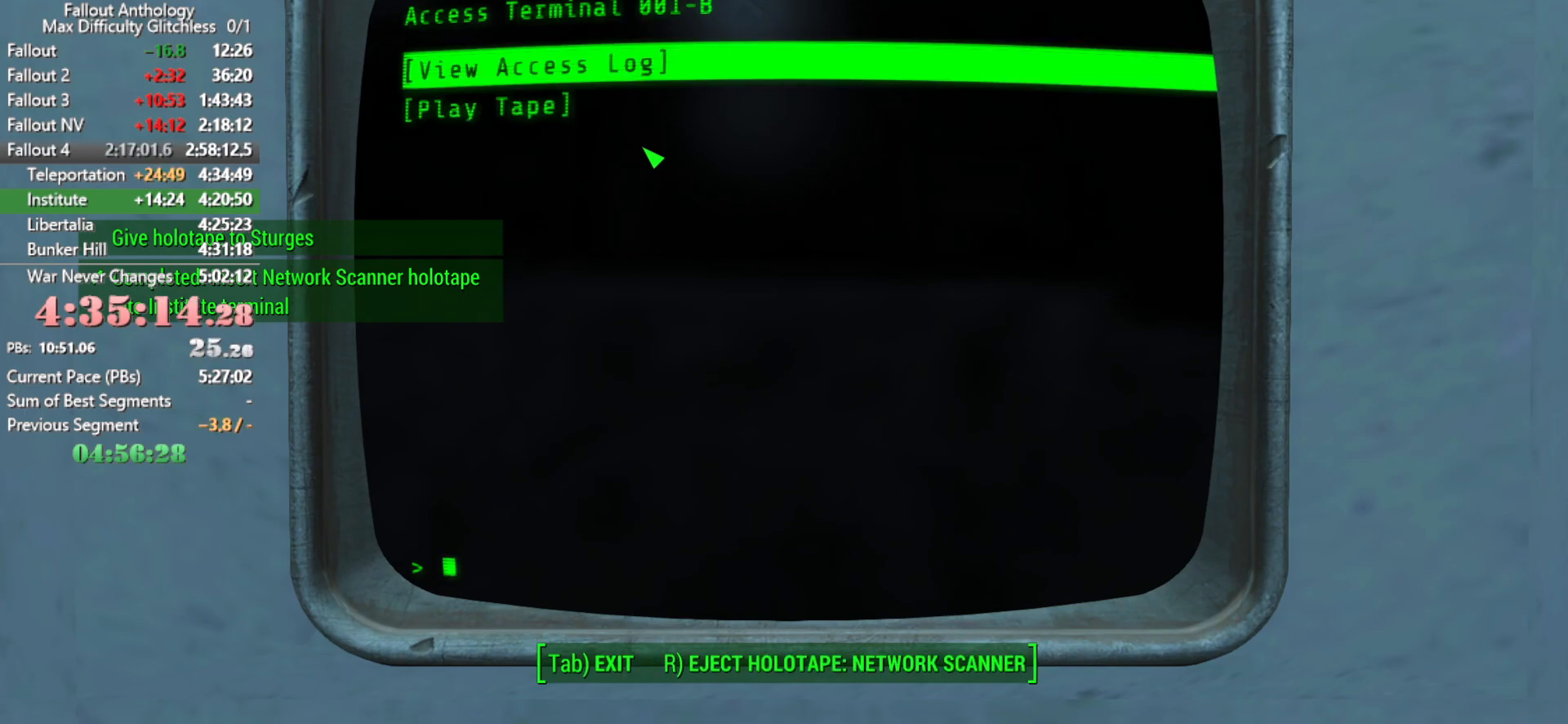
Gameplay with keyboard and mouse; each line is a JSON object with the keys and mouse buttons held at the frame after it. "events" lists presses ("down") and releases ("up") of "1", "2", "3", "4", "5", "a", "alt", "c", "caps_lock", "ctrl", "d", "down", "e", "f", "g", "left", "q", "r", "return", "right", "s", "shift", "space", "t", "tab", "up", "v", "w", "x", "z", "mouse_left", "mouse_right", "mouse_mb4", "mouse_mb5", "mouse_wheel_up" and "mouse_wheel_down" between this image and that frame as [ms after this image, input, new state], when the widget could be followed in between. "mouse_left", "mouse_right", "mouse_mb4", "mouse_mb5", "mouse_wheel_up", "mouse_wheel_down" = the "left", "right", "mb4", "mb5", "wheel_up", "wheel_down" buttons of the "mouse" list. No other keys are recorded. "mouse_move" is the direction in which the mouse moves at that frame (one of eight, or "still"), when it could be read.
{"keys": [], "mouse": [], "mouse_move": "right", "events": [[50, "r", "up"]]}
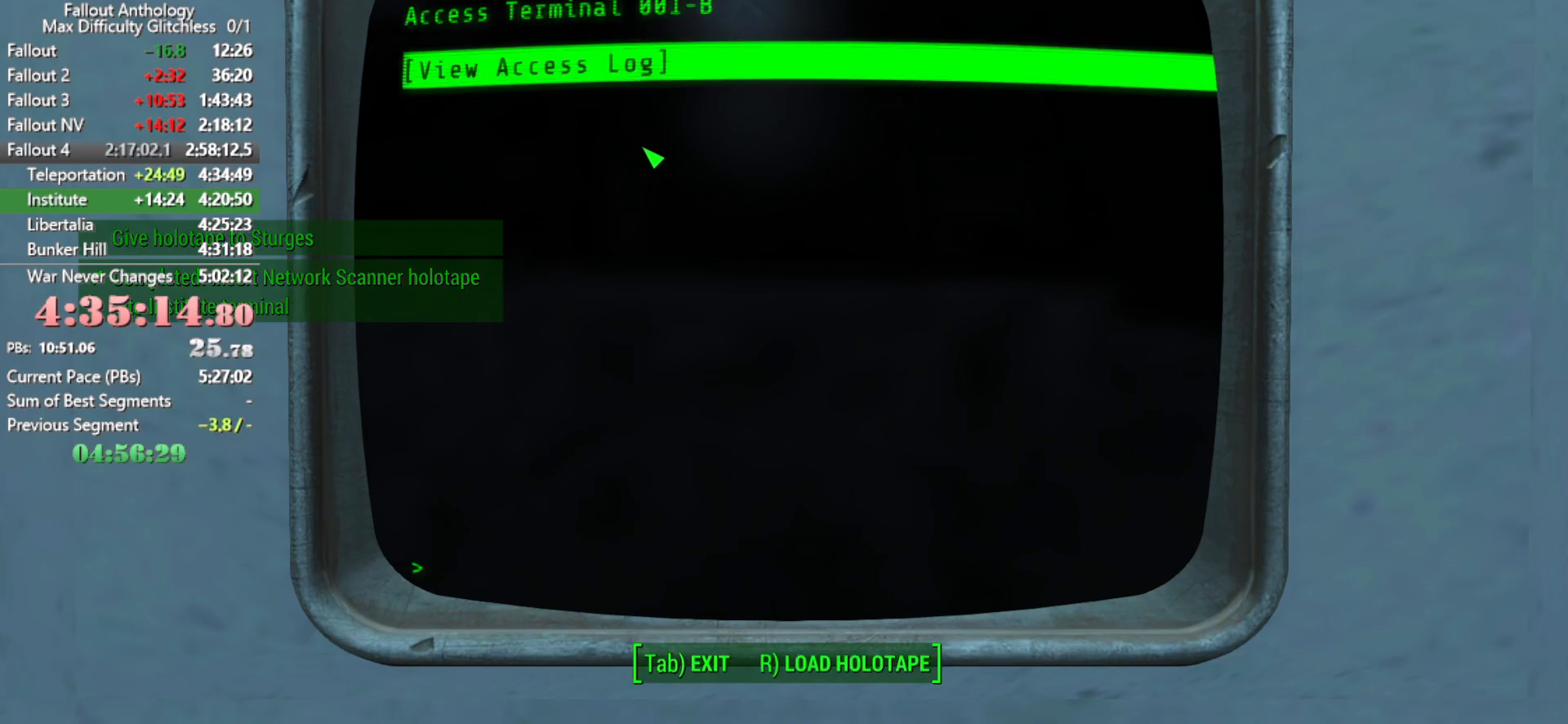
{"keys": [], "mouse": [], "mouse_move": "still", "events": [[216, "tab", "down"], [300, "tab", "up"], [400, "tab", "down"], [450, "tab", "up"]]}
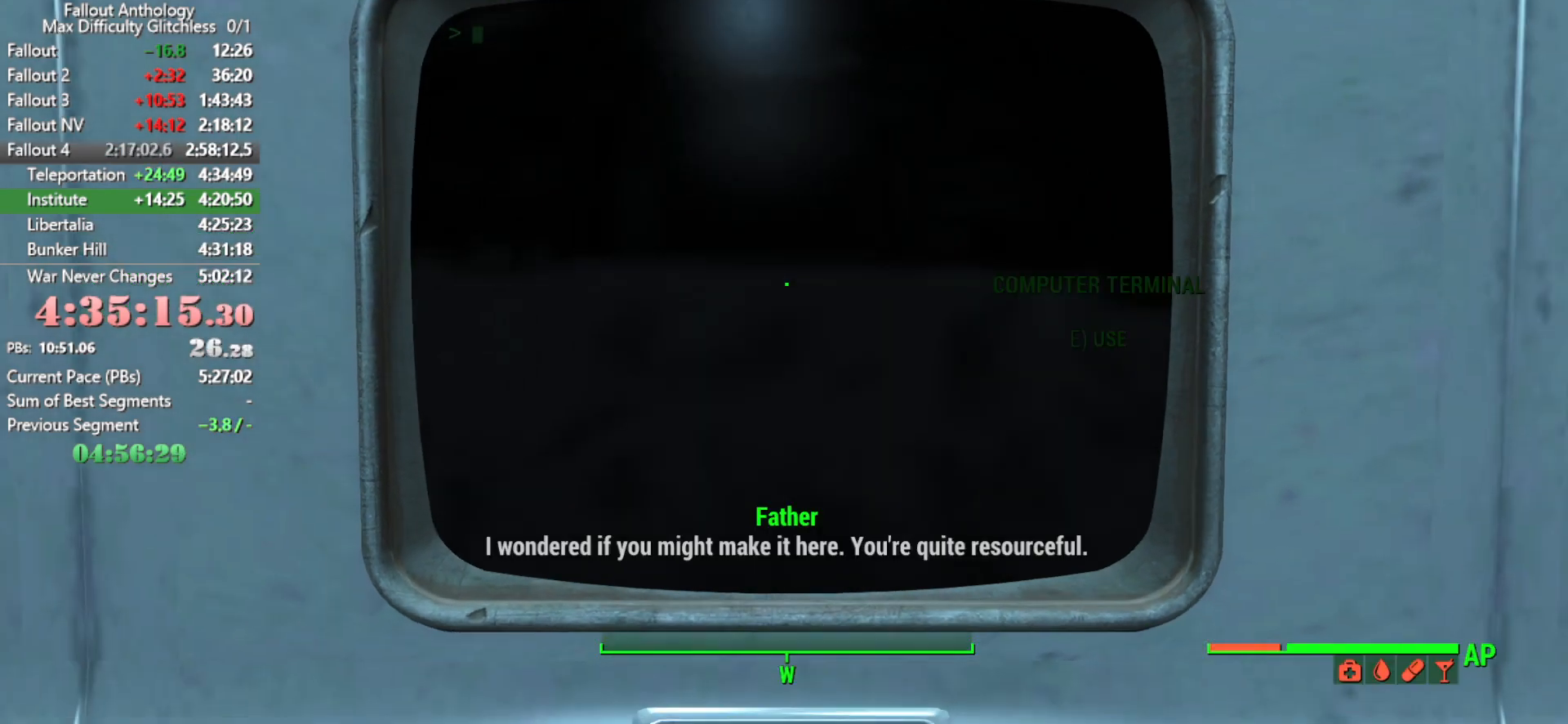
{"keys": [], "mouse": [], "mouse_move": "still", "events": []}
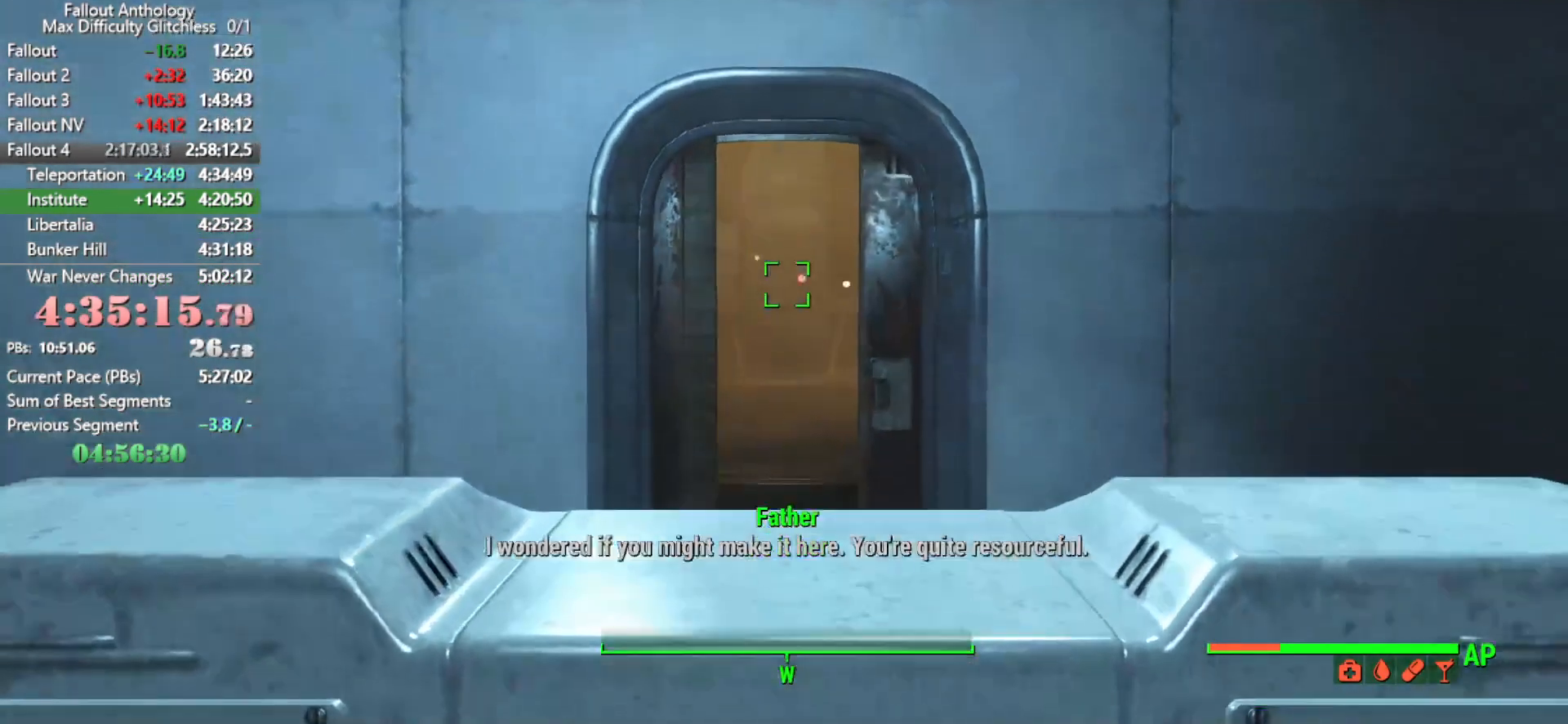
{"keys": [], "mouse": [], "mouse_move": "still", "events": []}
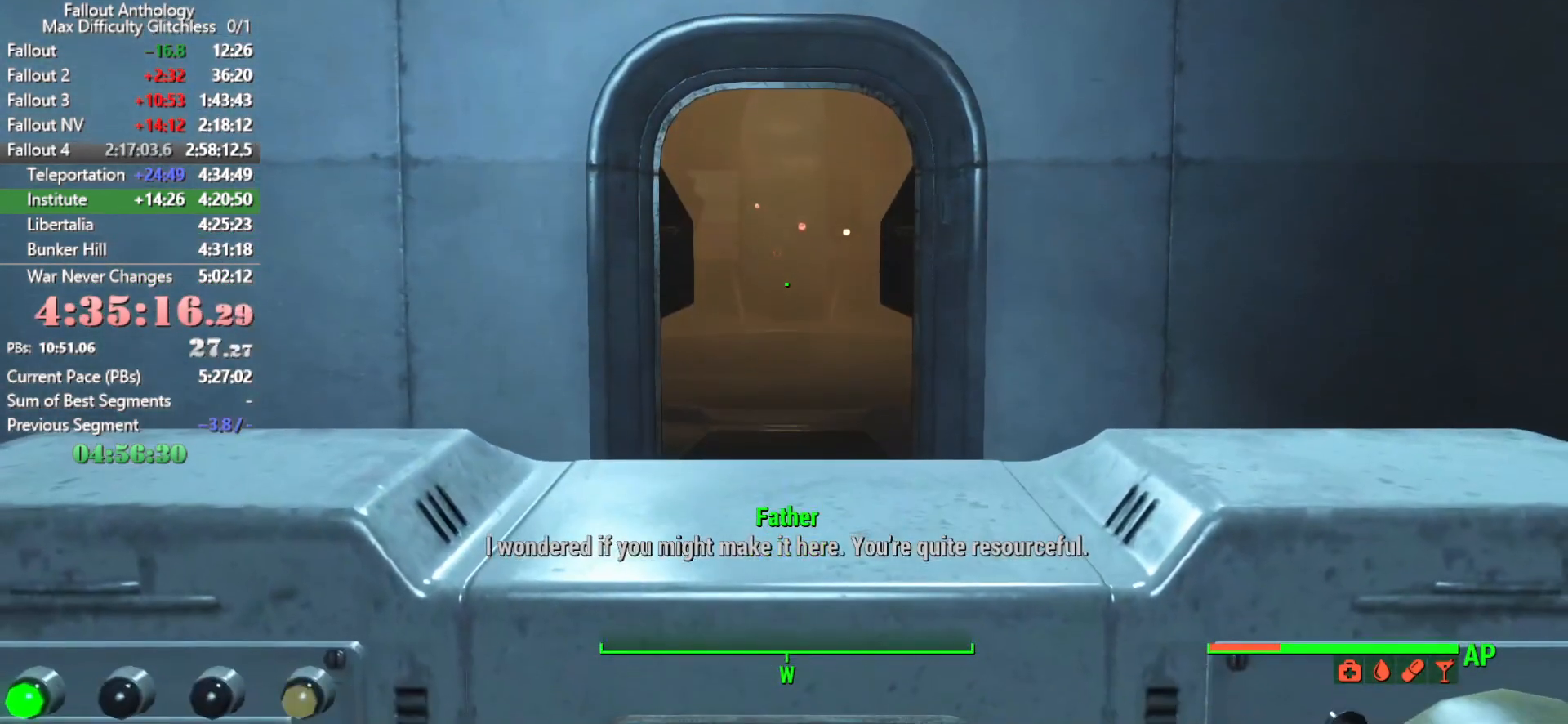
{"keys": ["w"], "mouse": [], "mouse_move": "still", "events": [[66, "w", "down"], [216, "shift", "down"], [350, "shift", "up"]]}
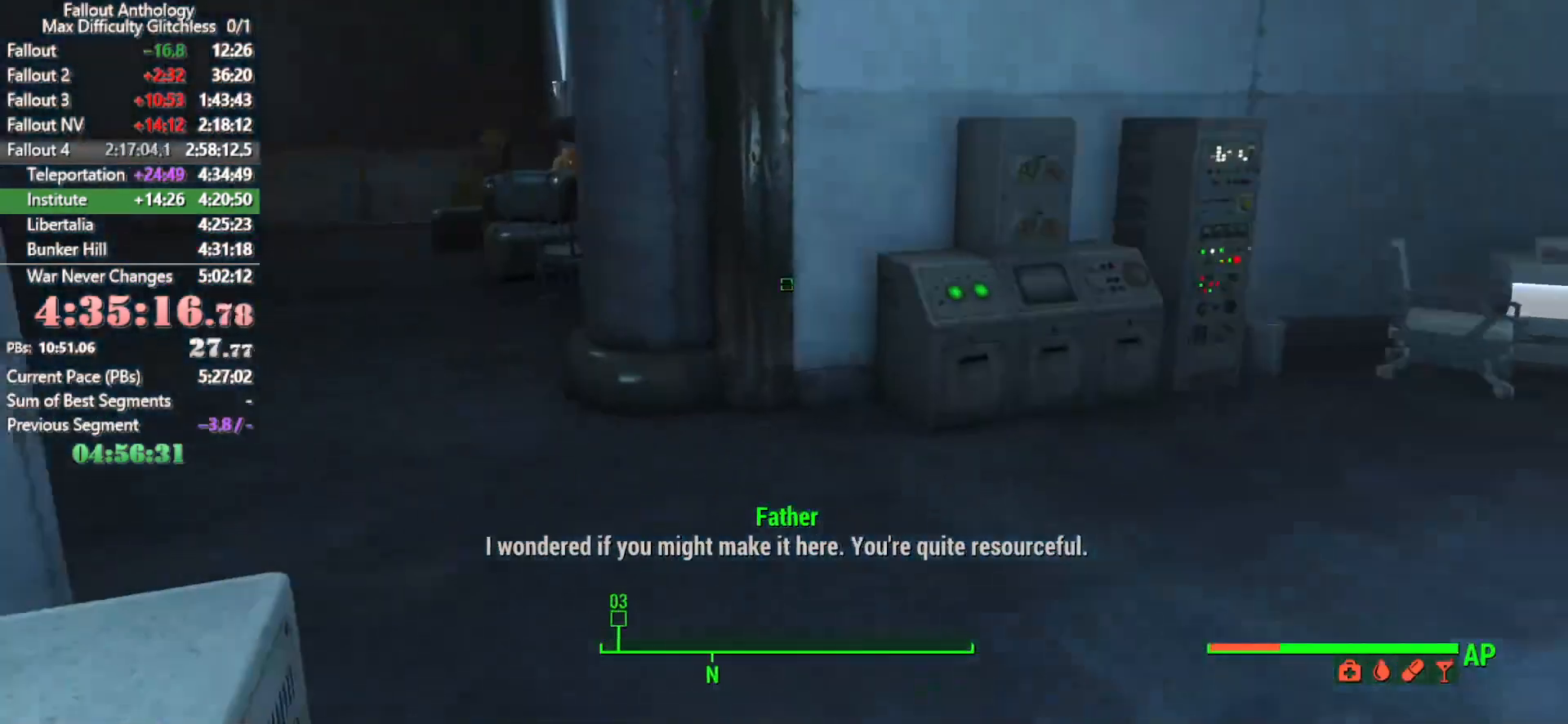
{"keys": ["w"], "mouse": [], "mouse_move": "still", "events": []}
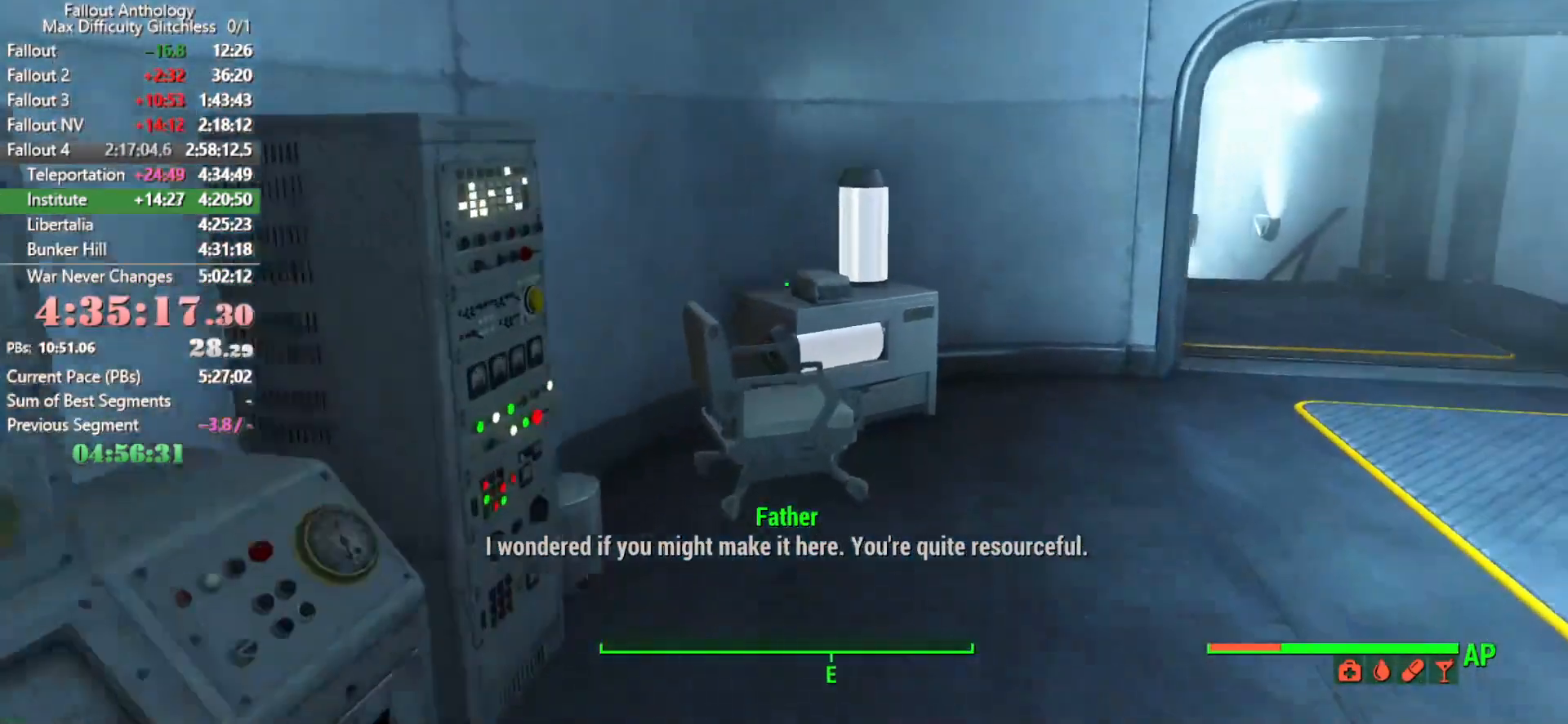
{"keys": ["w"], "mouse": [], "mouse_move": "still", "events": []}
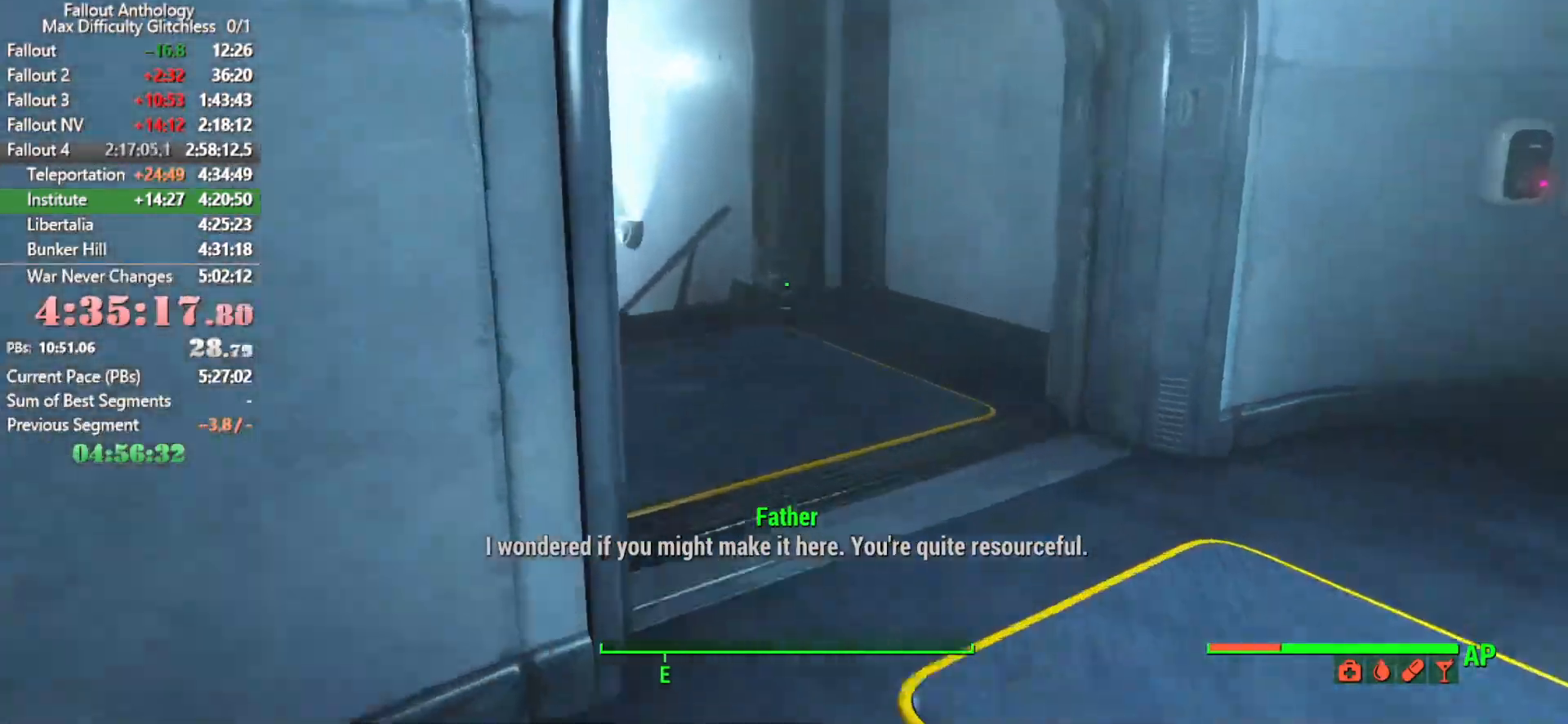
{"keys": ["w"], "mouse": [], "mouse_move": "left", "events": []}
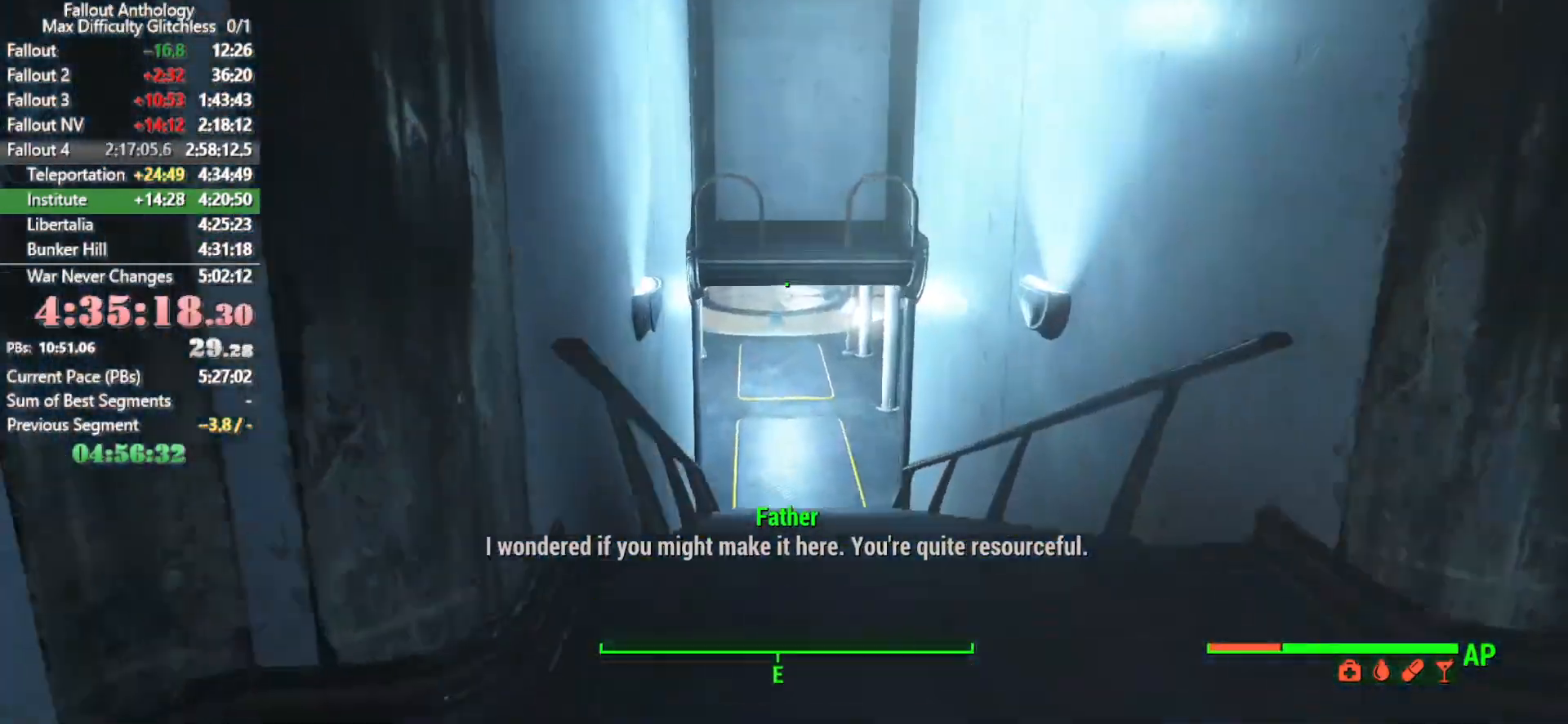
{"keys": ["w"], "mouse": [], "mouse_move": "still", "events": []}
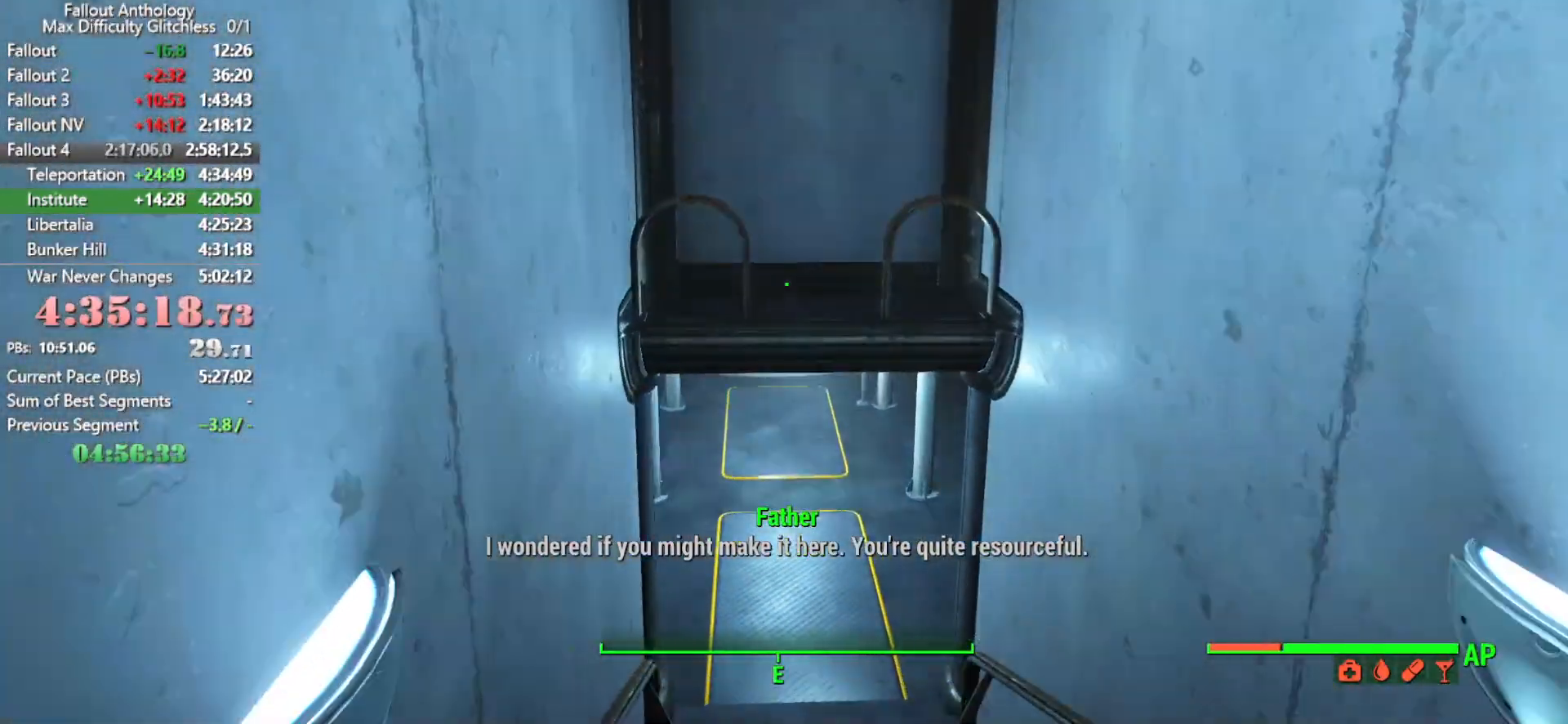
{"keys": ["w"], "mouse": [], "mouse_move": "still", "events": []}
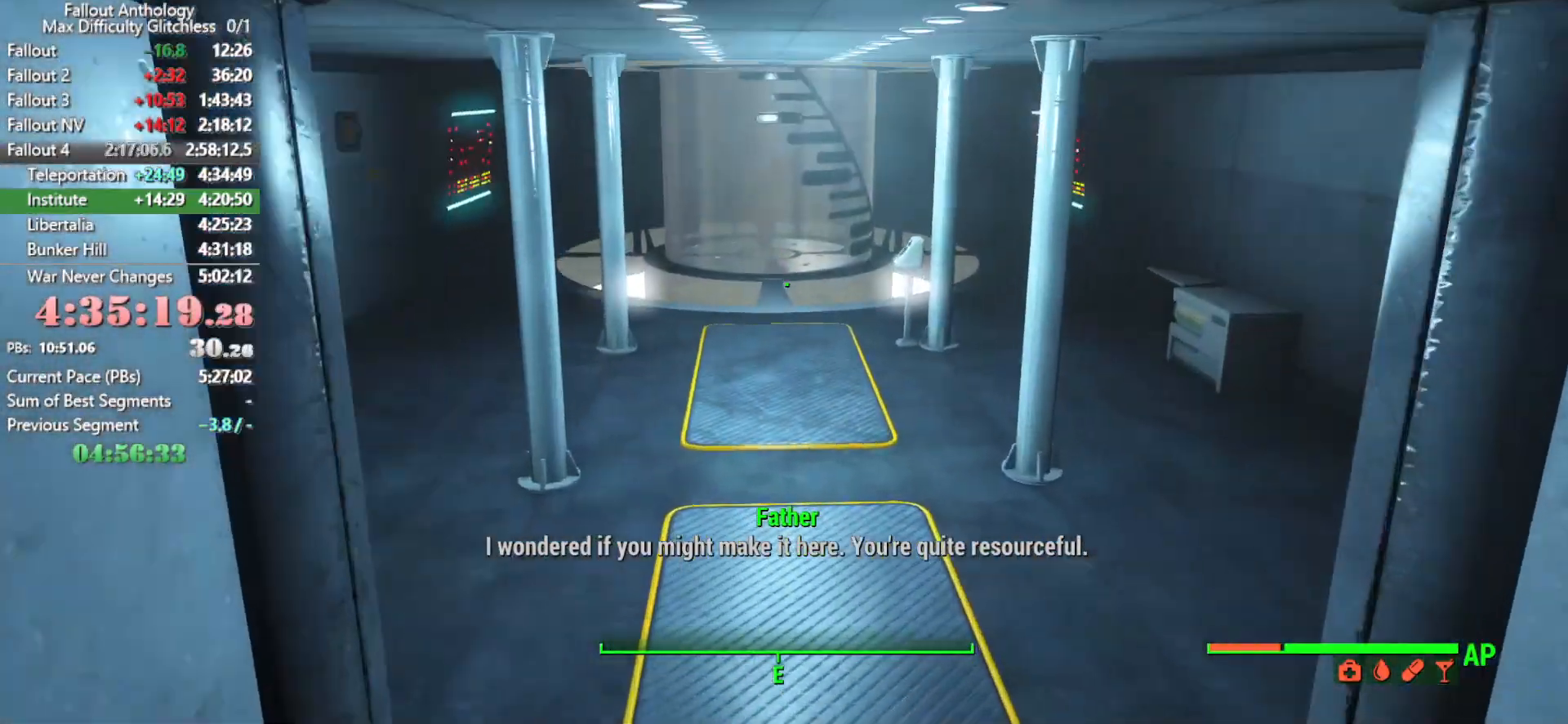
{"keys": ["w"], "mouse": [], "mouse_move": "still", "events": []}
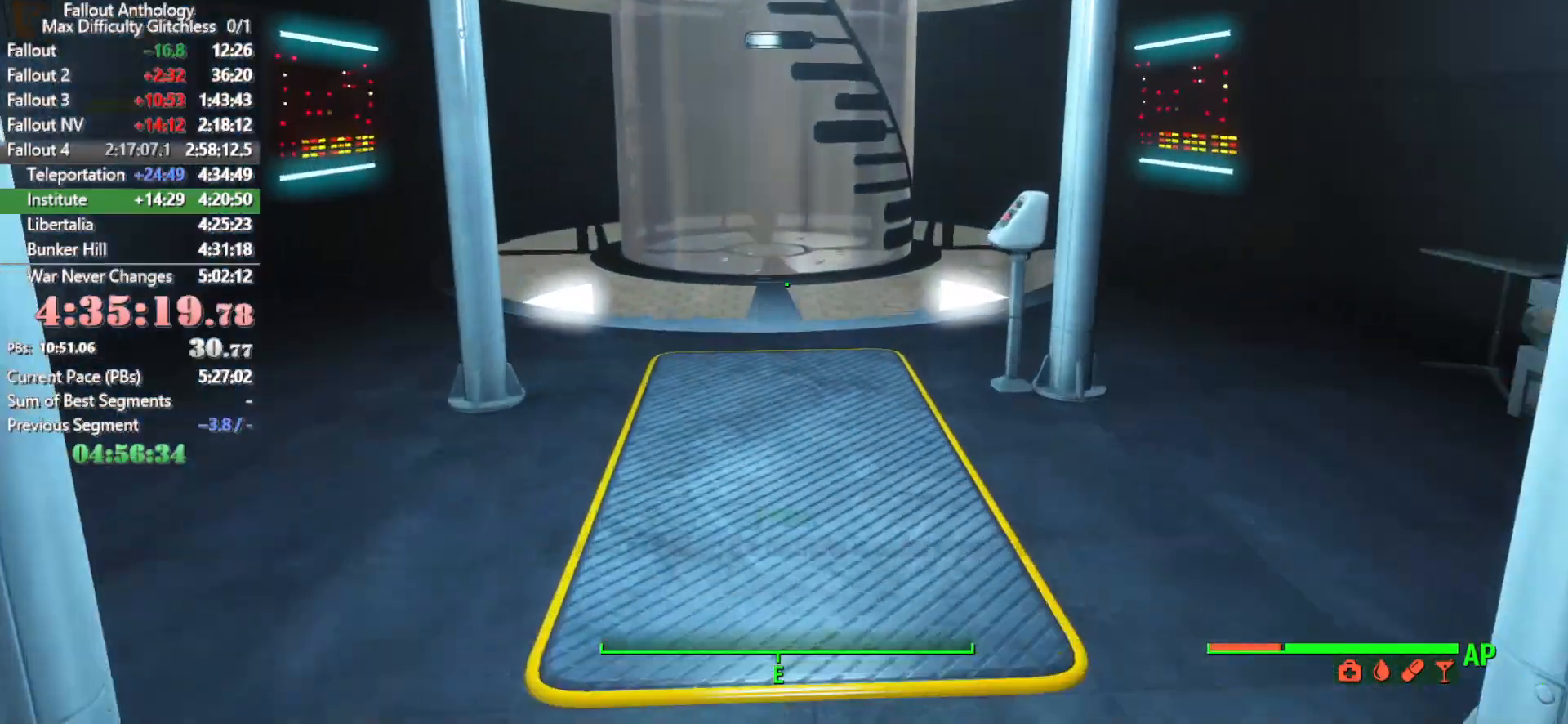
{"keys": [], "mouse": [], "mouse_move": "right", "events": [[366, "w", "up"]]}
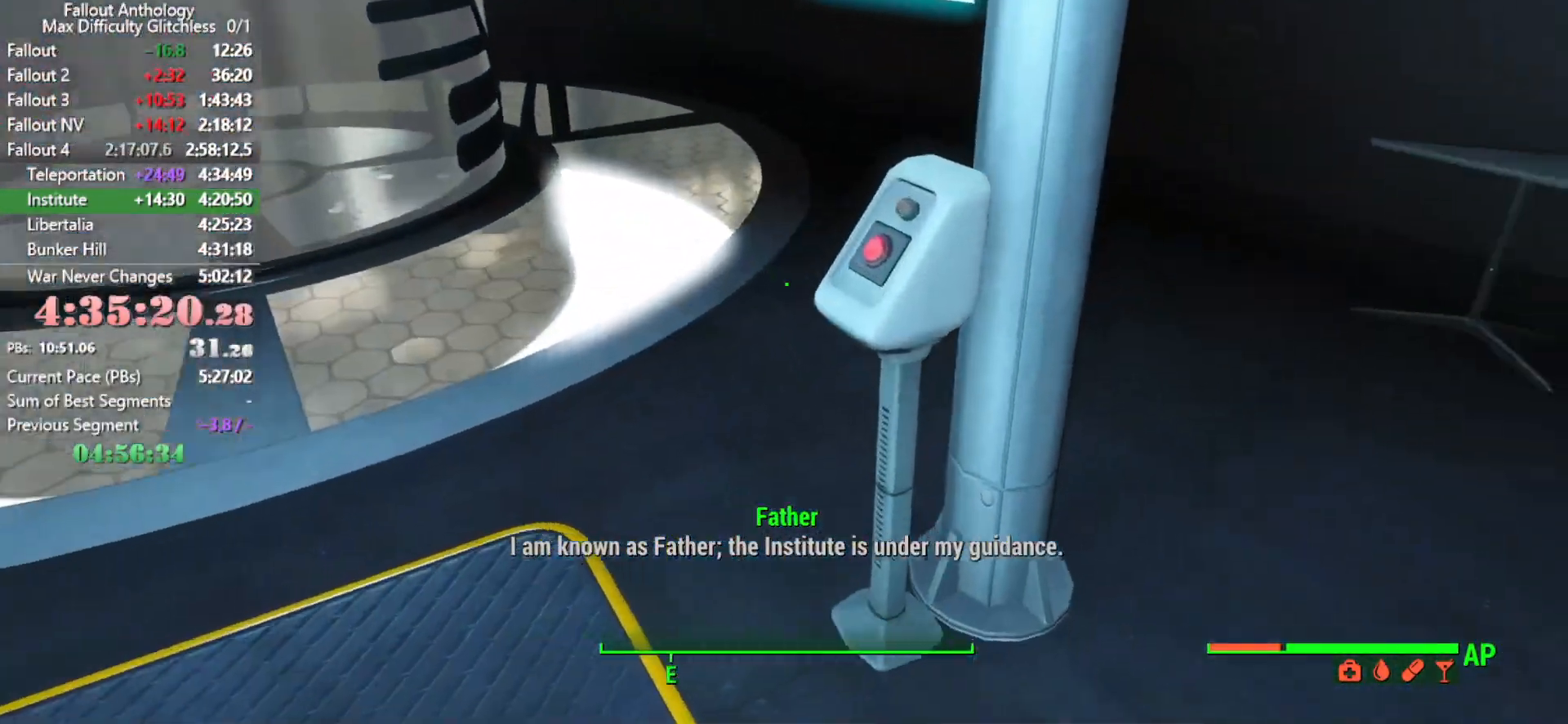
{"keys": ["w"], "mouse": [], "mouse_move": "still", "events": [[383, "w", "down"]]}
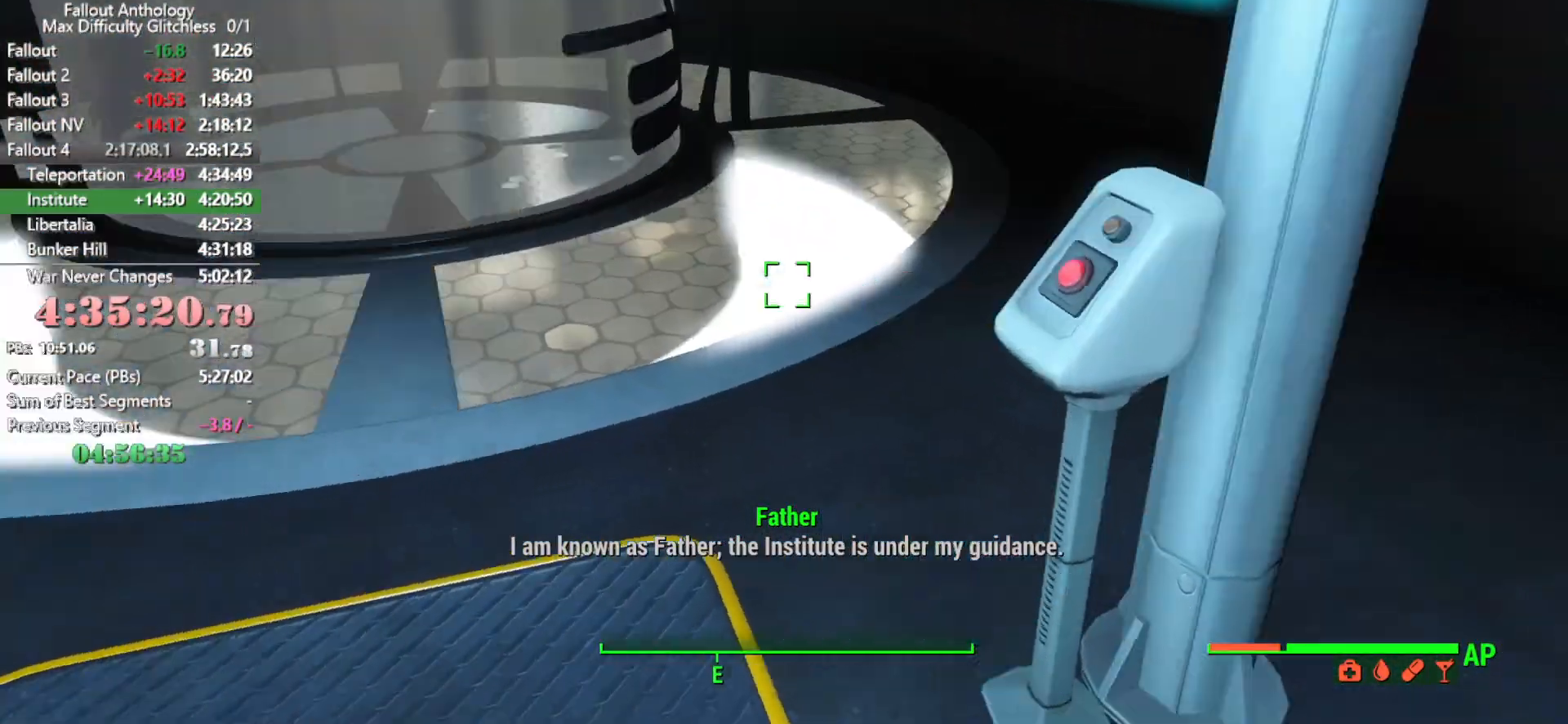
{"keys": [], "mouse": [], "mouse_move": "still", "events": [[300, "mouse_wheel_down", "down"], [350, "mouse_wheel_down", "up"], [400, "w", "up"]]}
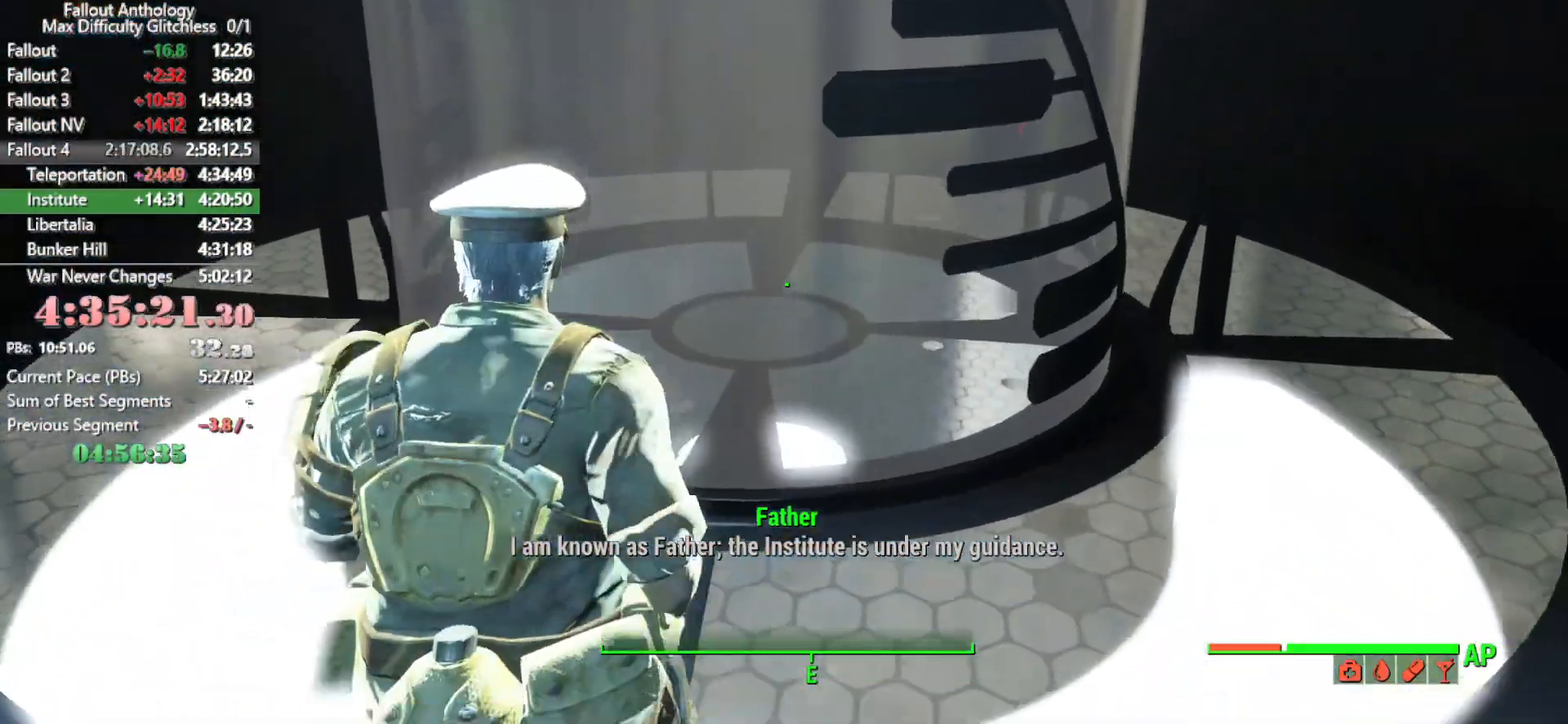
{"keys": [], "mouse": [], "mouse_move": "still", "events": [[133, "w", "down"], [316, "space", "down"], [466, "space", "up"], [500, "w", "up"]]}
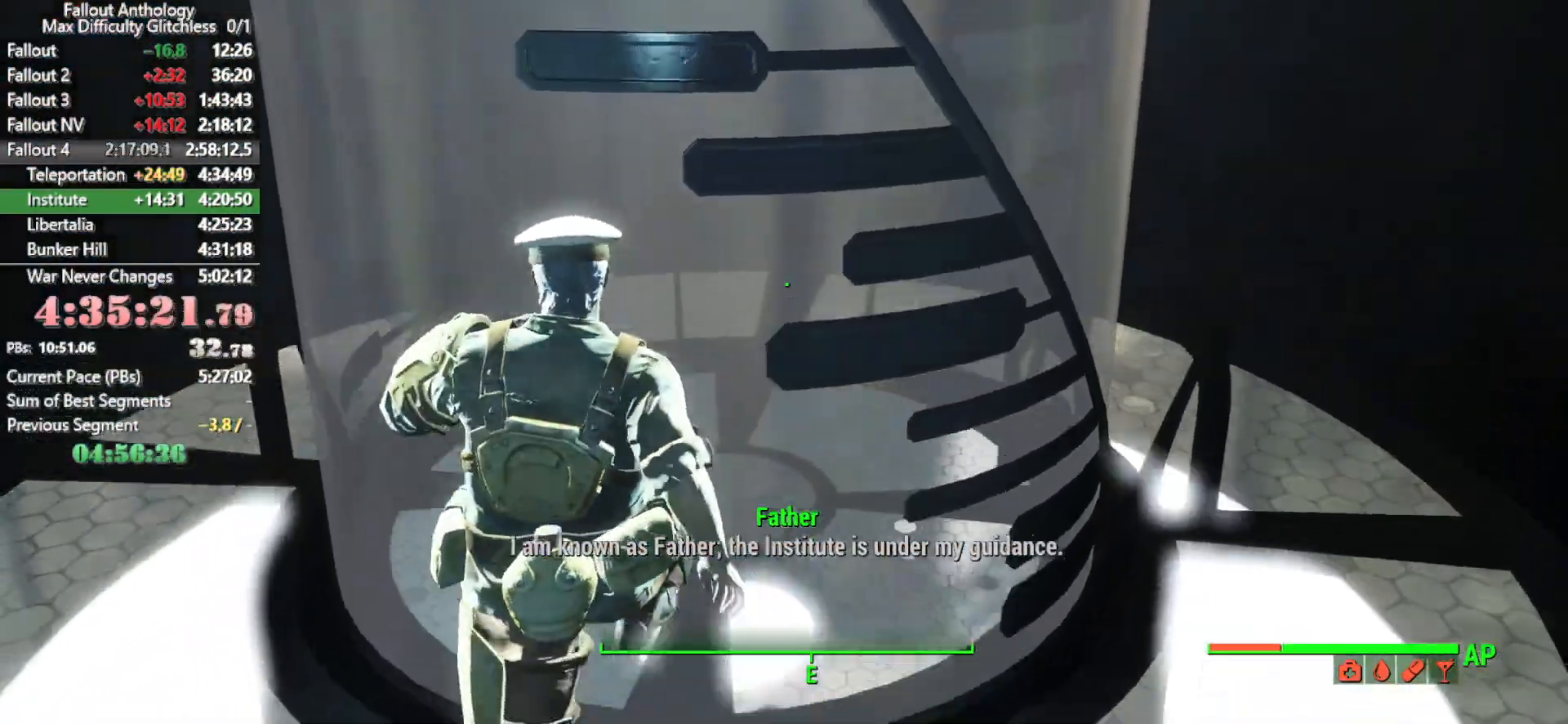
{"keys": [], "mouse": [], "mouse_move": "still", "events": []}
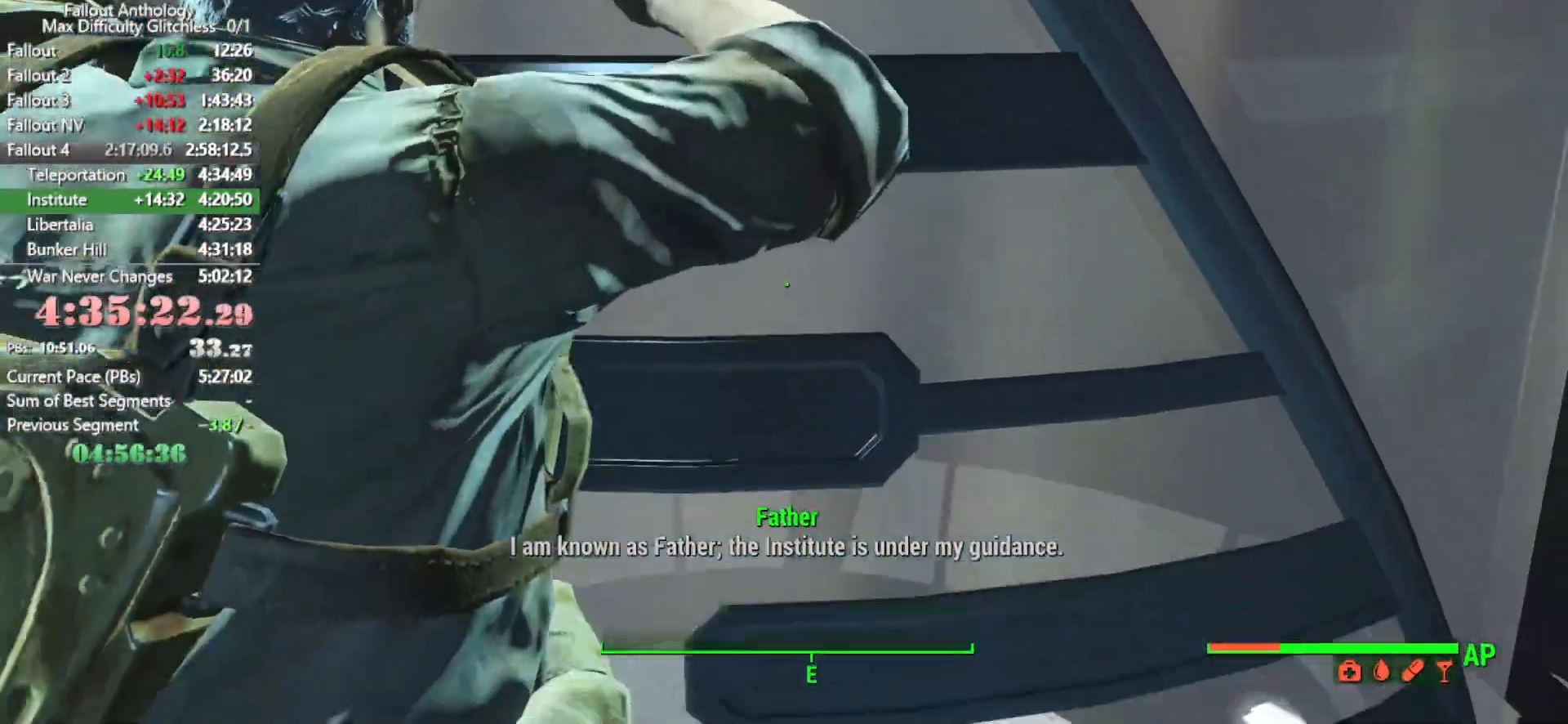
{"keys": ["space"], "mouse": [], "mouse_move": "still", "events": [[116, "space", "down"], [300, "space", "up"], [350, "space", "down"]]}
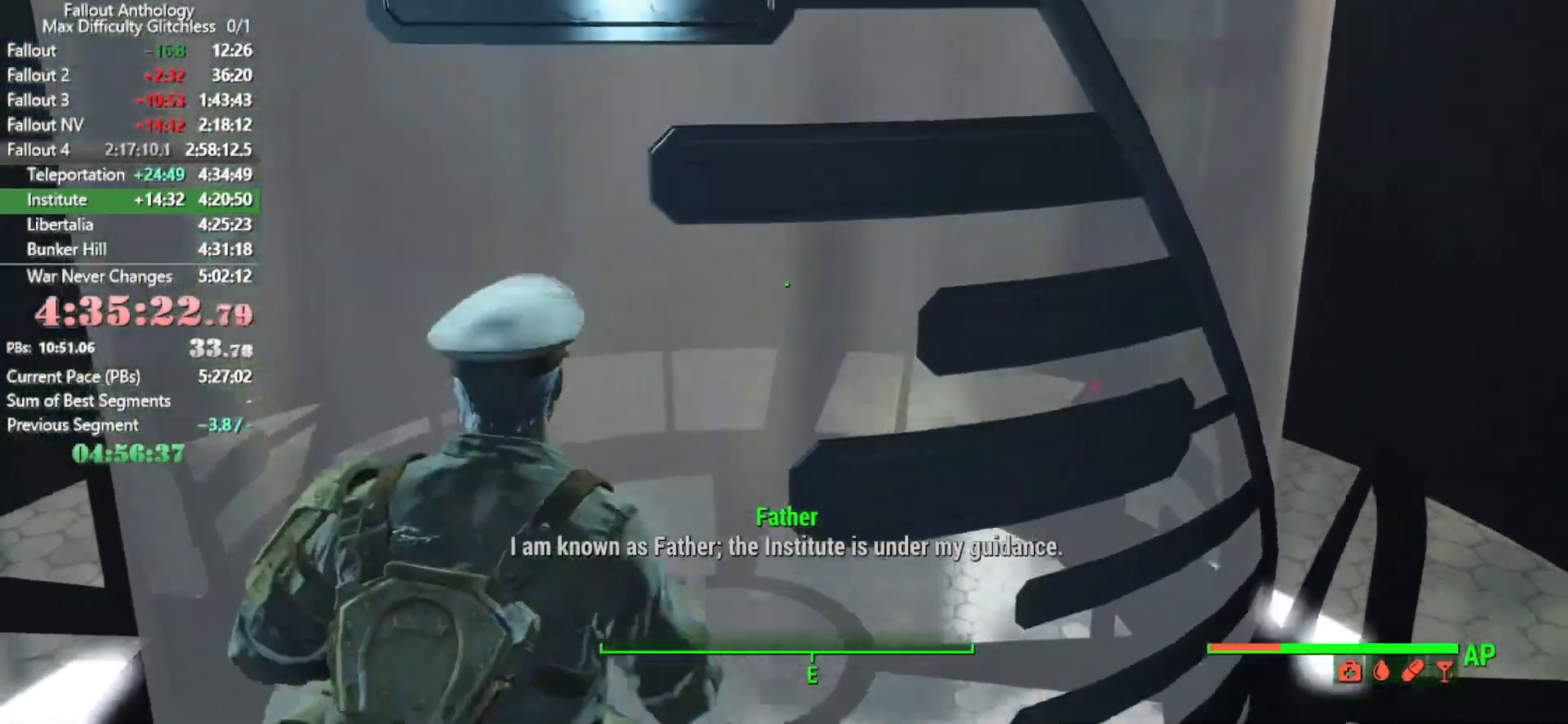
{"keys": ["space"], "mouse": [], "mouse_move": "up-right", "events": [[366, "space", "up"], [466, "space", "down"]]}
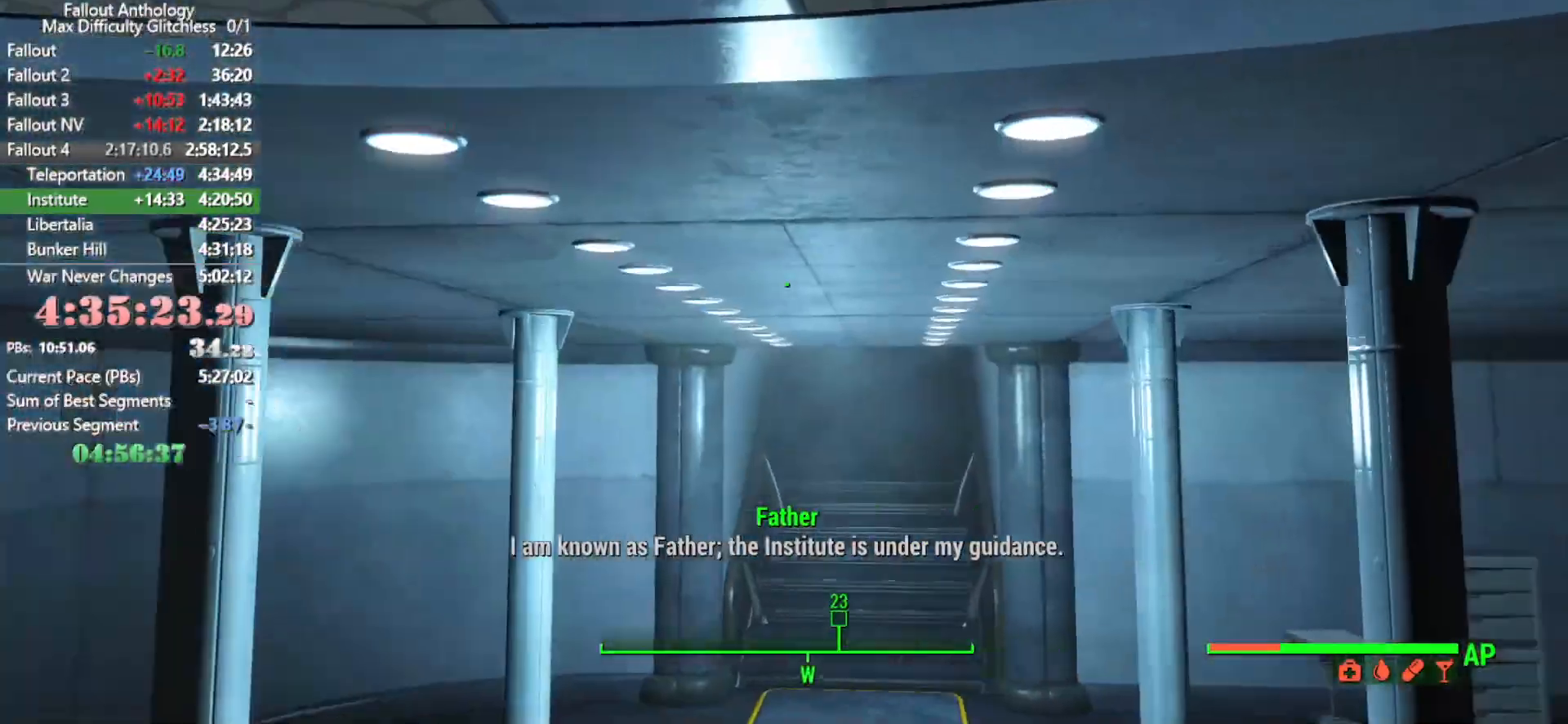
{"keys": ["space"], "mouse": [], "mouse_move": "still", "events": [[150, "space", "up"], [200, "space", "down"], [333, "space", "up"], [383, "space", "down"]]}
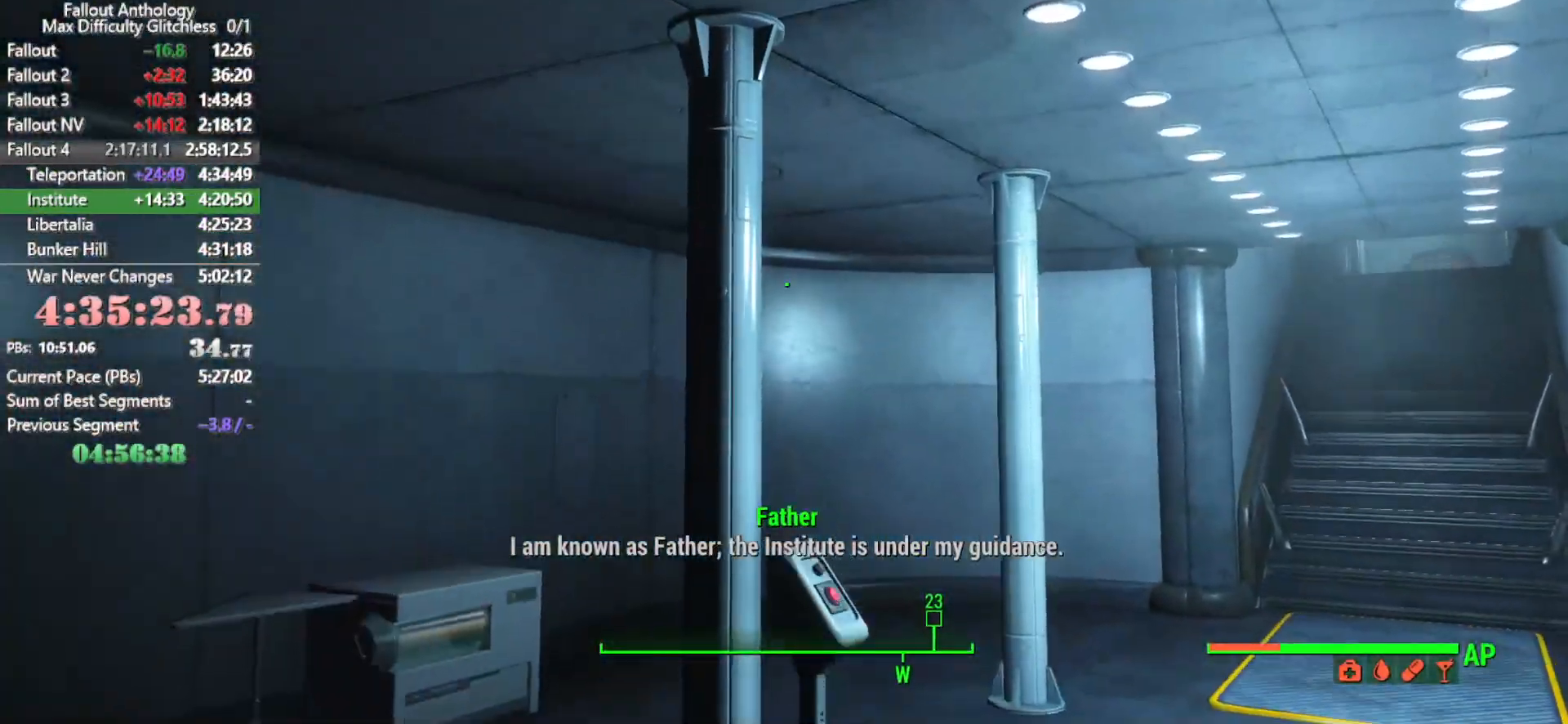
{"keys": ["w"], "mouse": [], "mouse_move": "down-left", "events": [[350, "space", "up"], [466, "w", "down"]]}
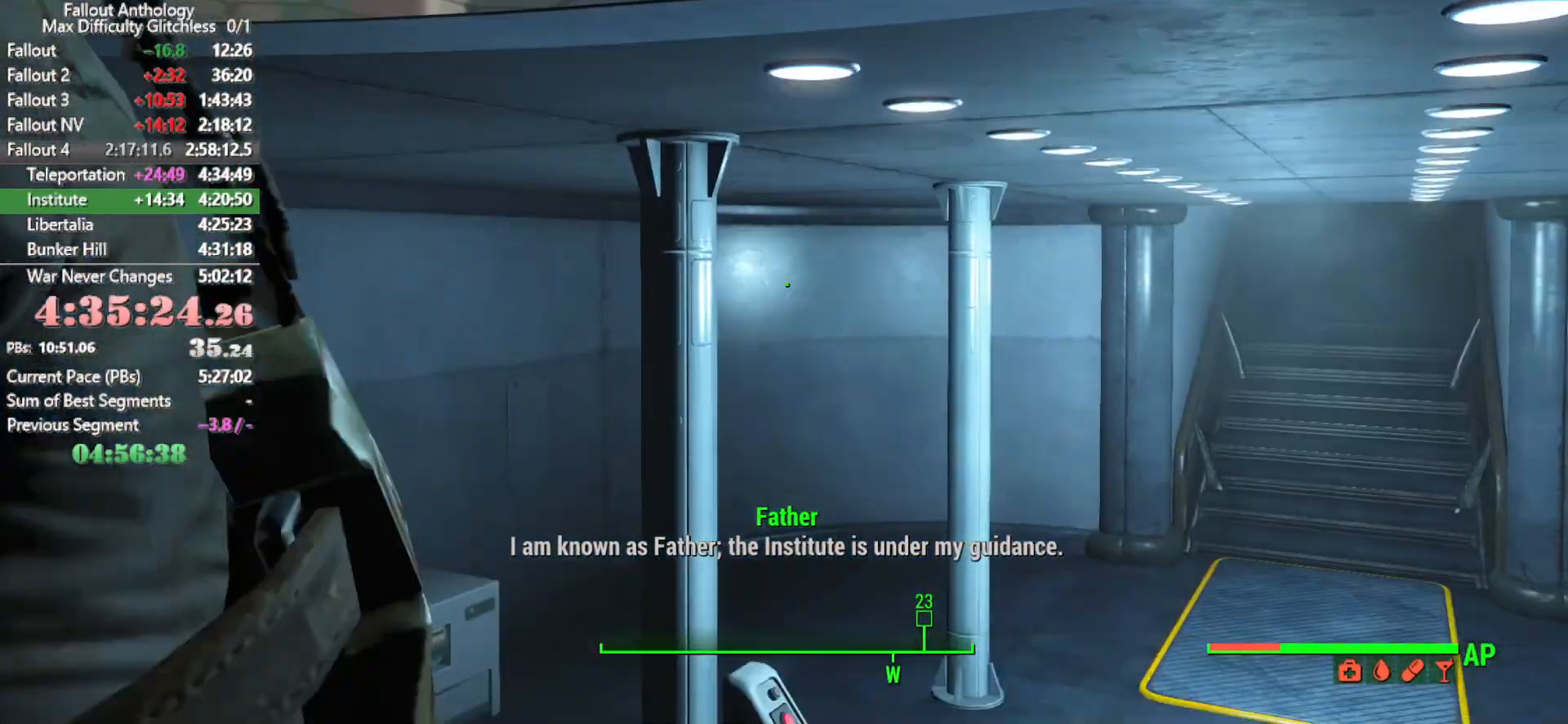
{"keys": ["w"], "mouse": [], "mouse_move": "still", "events": []}
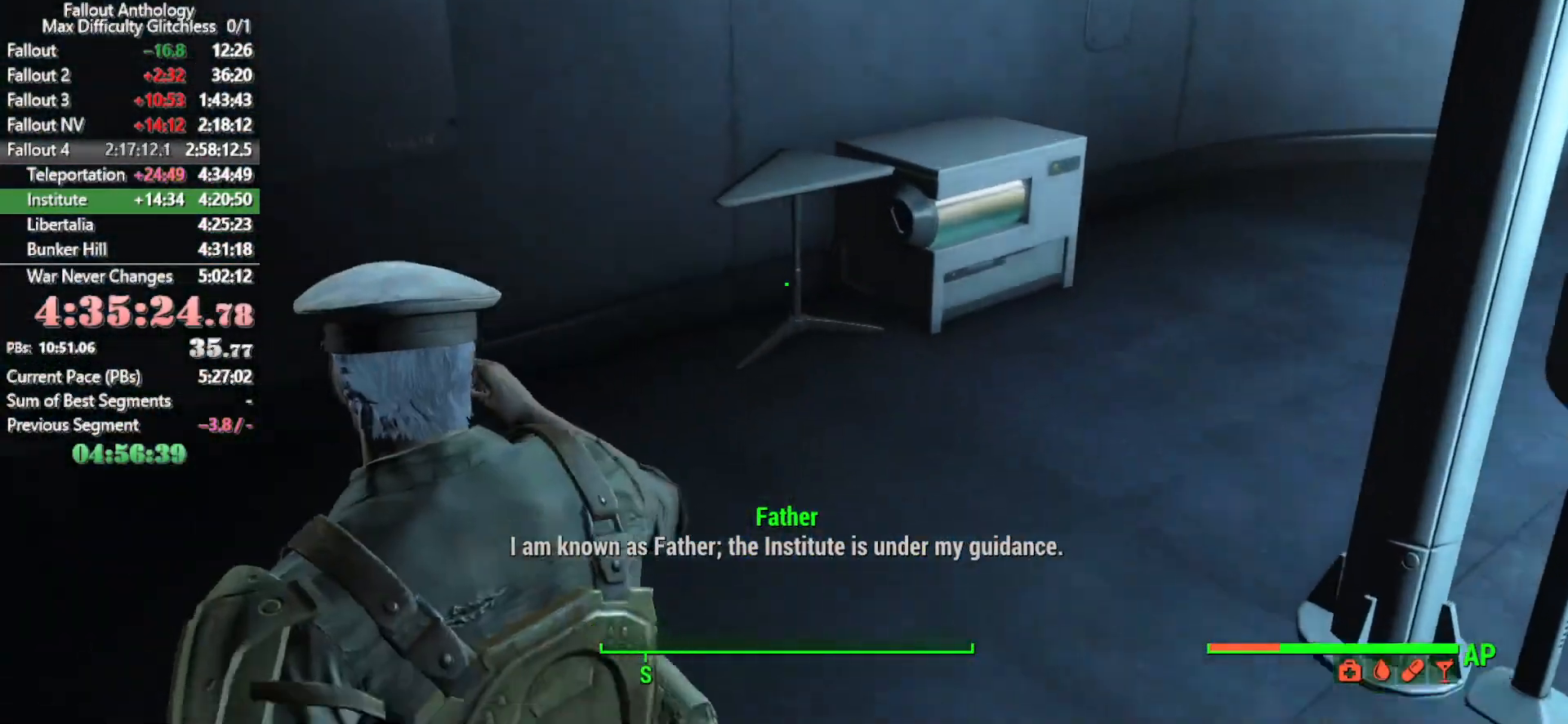
{"keys": ["w"], "mouse": [], "mouse_move": "left", "events": [[250, "space", "down"], [433, "space", "up"]]}